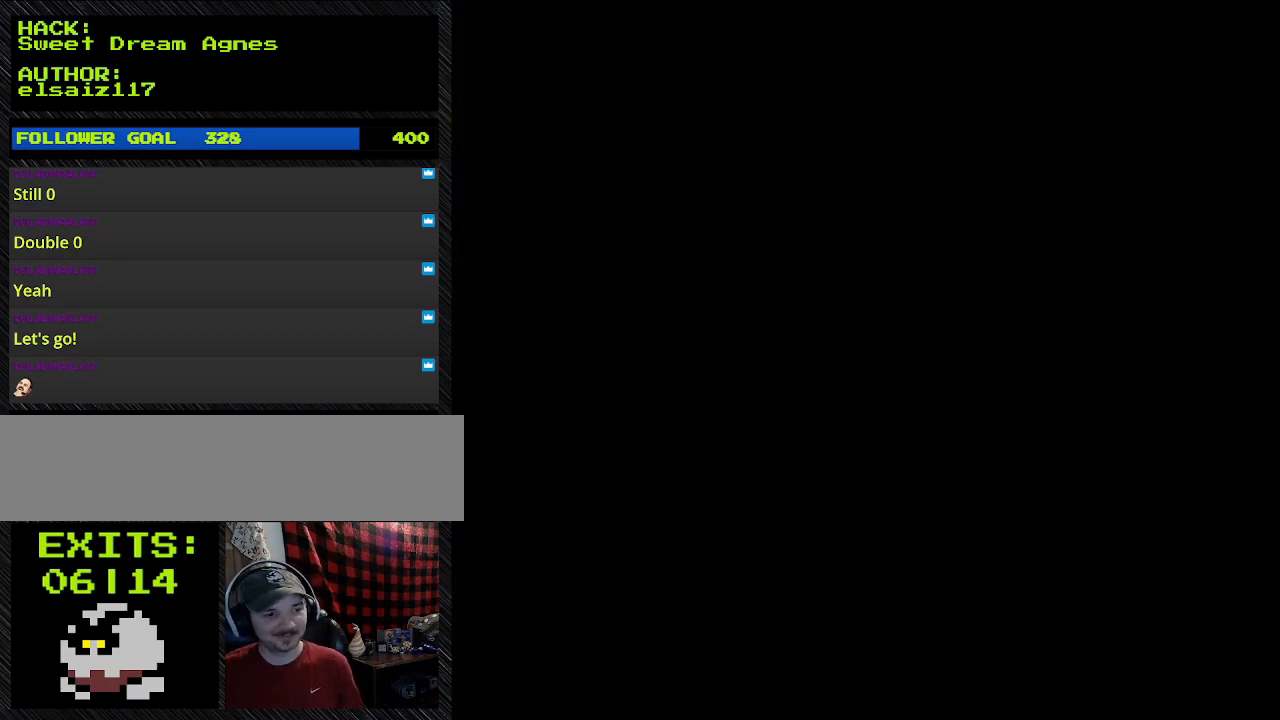
Gameplay with a controller (Nintendo layout); each line is a JSON object with the inputs held at the frame after it. "events" lists button and stick changes between this image and that frame as [ms after this image, input, new state], when the widget could be followed in between. Not read: L3 R3 Z.
{"buttons": ["Y", "DPAD_RIGHT"], "events": [[333, "DPAD_RIGHT", "down"], [333, "Y", "down"]]}
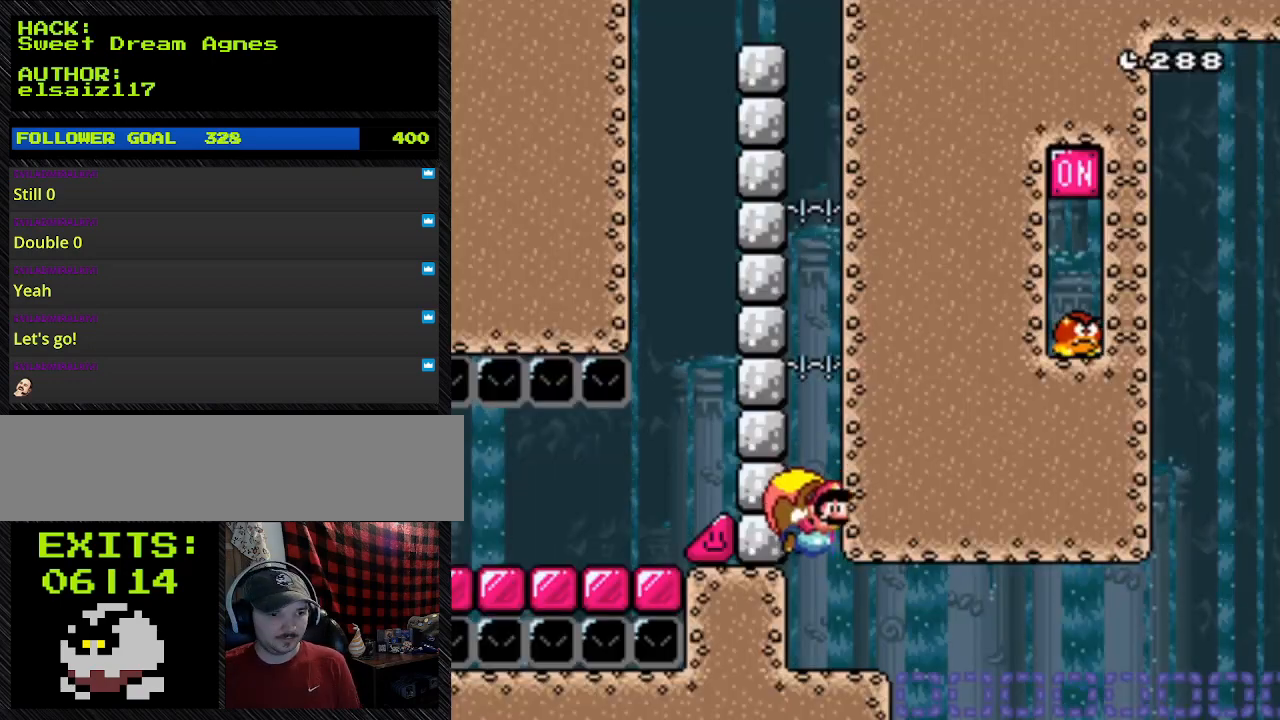
{"buttons": ["Y", "DPAD_LEFT"], "events": [[100, "DPAD_LEFT", "down"], [100, "DPAD_RIGHT", "up"]]}
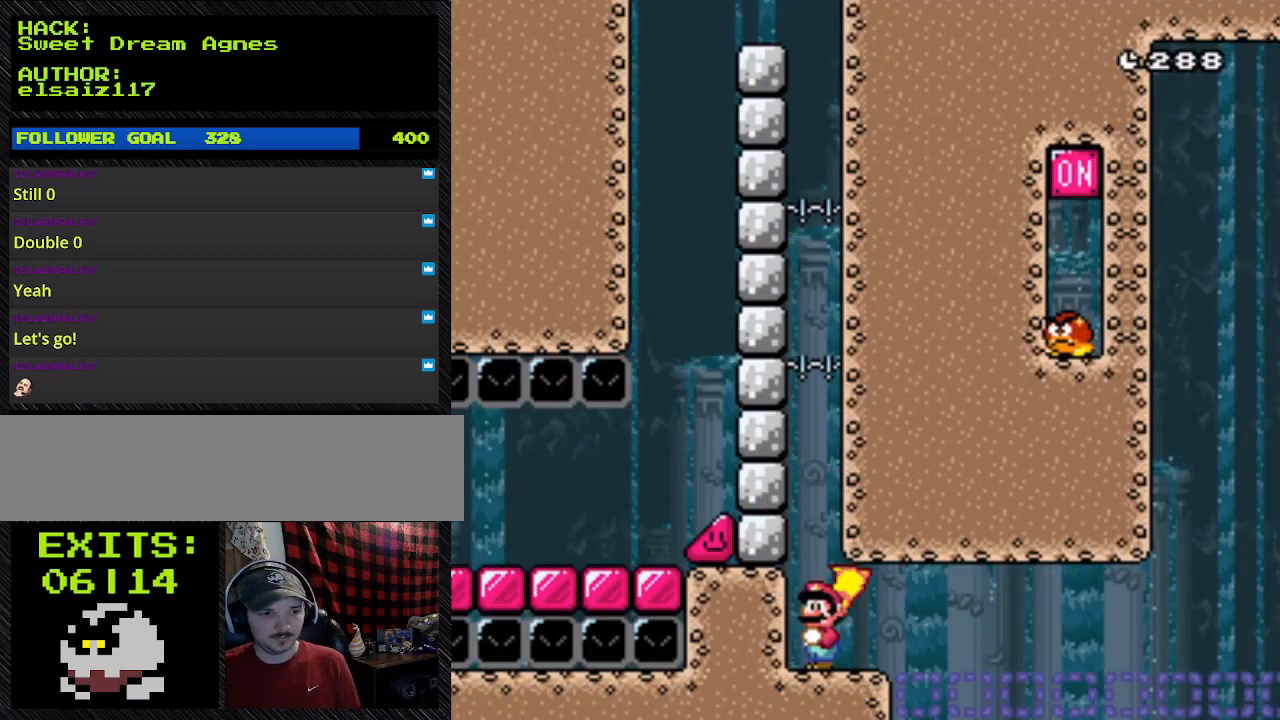
{"buttons": ["Y", "DPAD_LEFT"], "events": []}
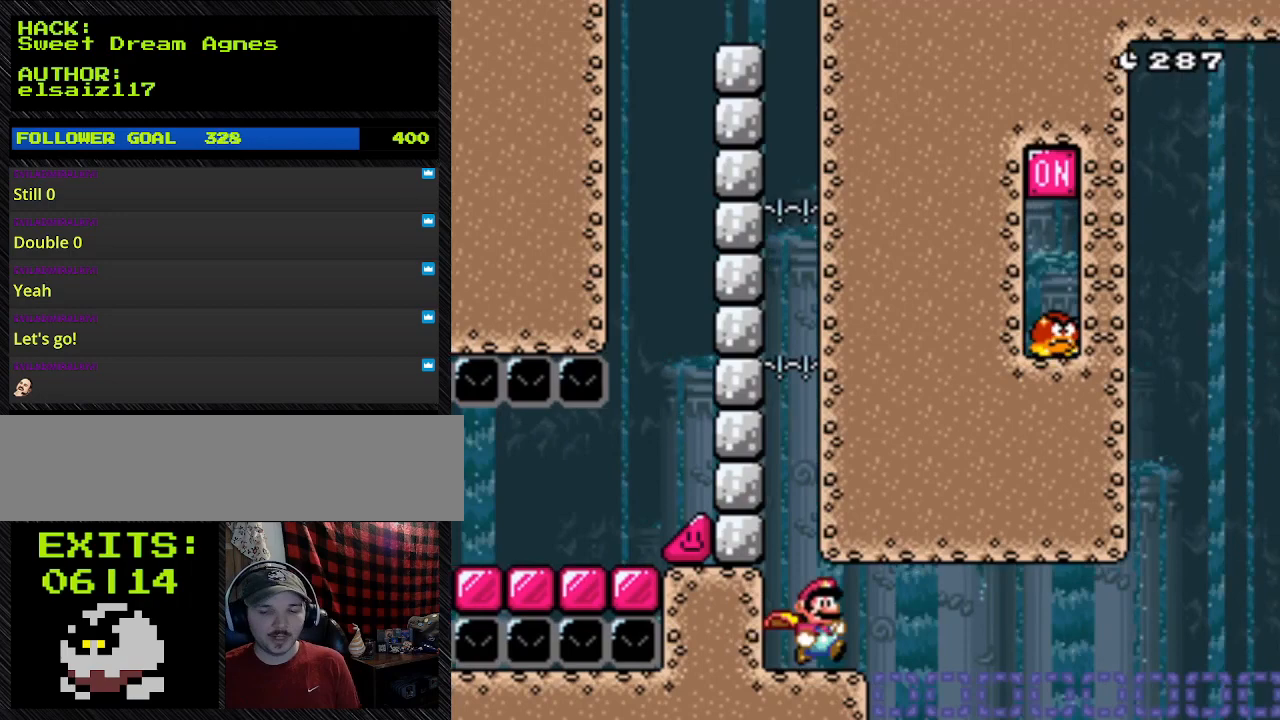
{"buttons": ["Y", "DPAD_LEFT"], "events": []}
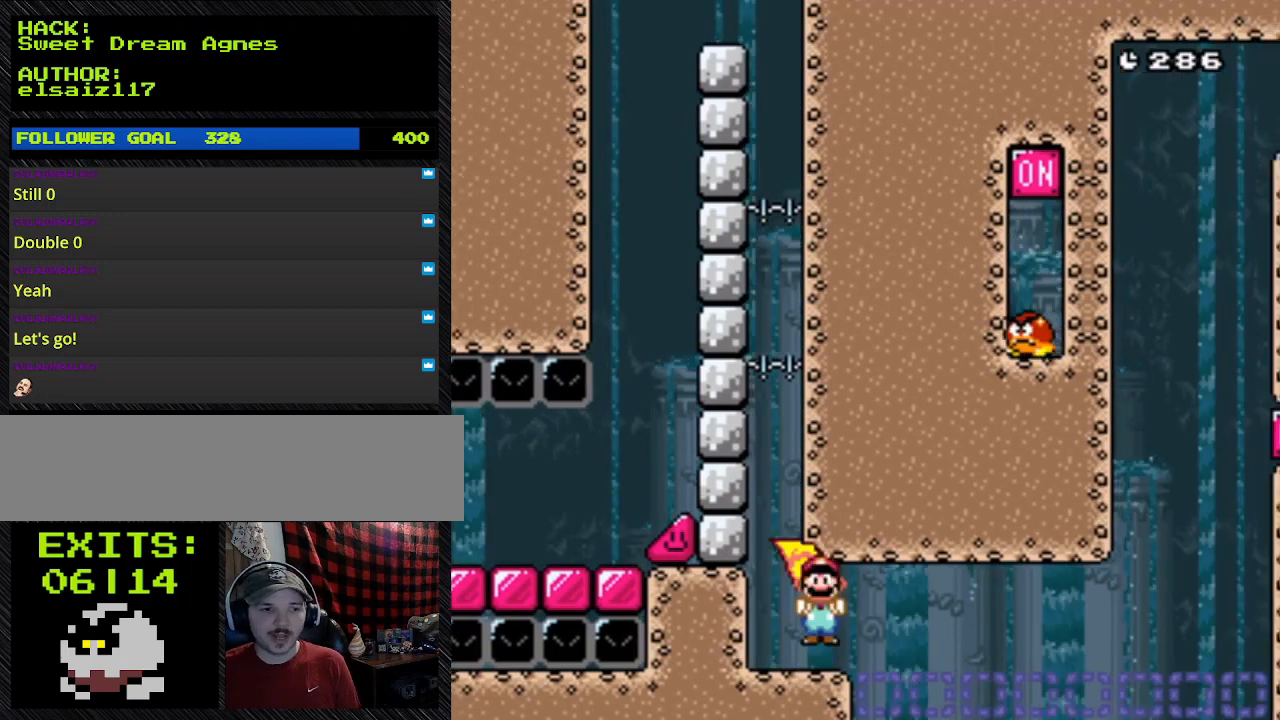
{"buttons": ["B", "Y", "DPAD_RIGHT"], "events": [[33, "DPAD_LEFT", "up"], [33, "DPAD_RIGHT", "down"], [433, "B", "down"]]}